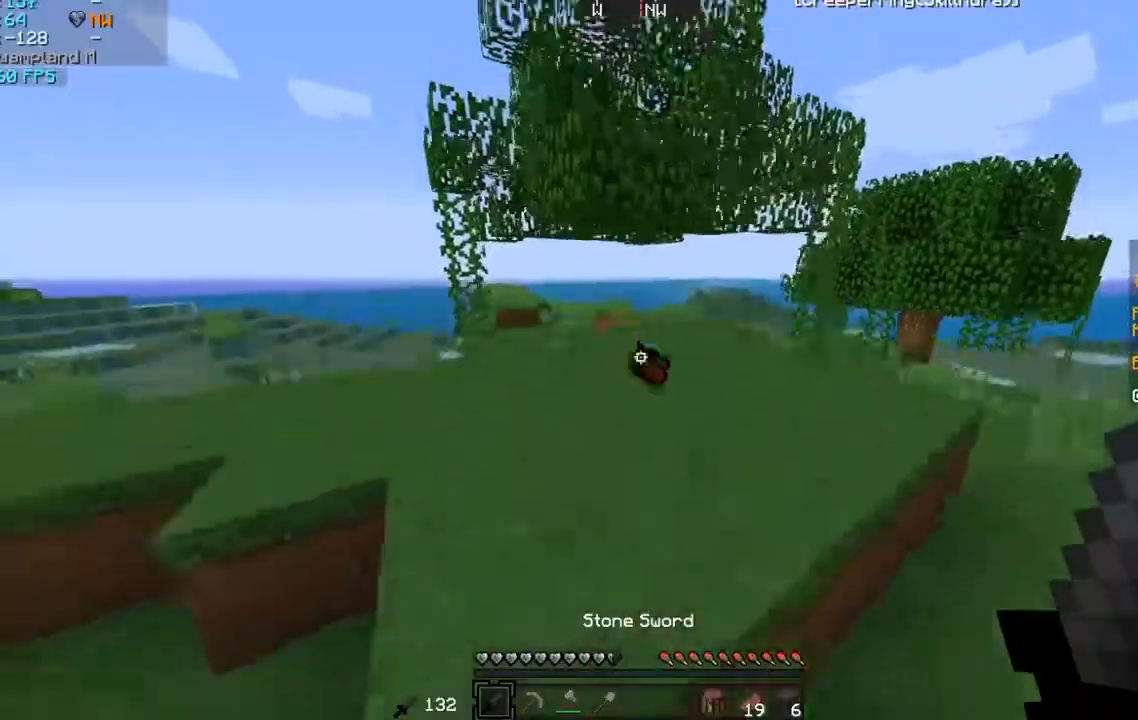
Gameplay with keyboard and mouse; each line is a JSON object with the keys and mouse buttons held at the frame after it. Only "a", "d", "s", "w", "mouse_left" and "mouse_right" are recorded. Fast repeated clicks can show as one long hold. Mouse movement is not recorded.
{"keys": [], "mouse": ["left"]}
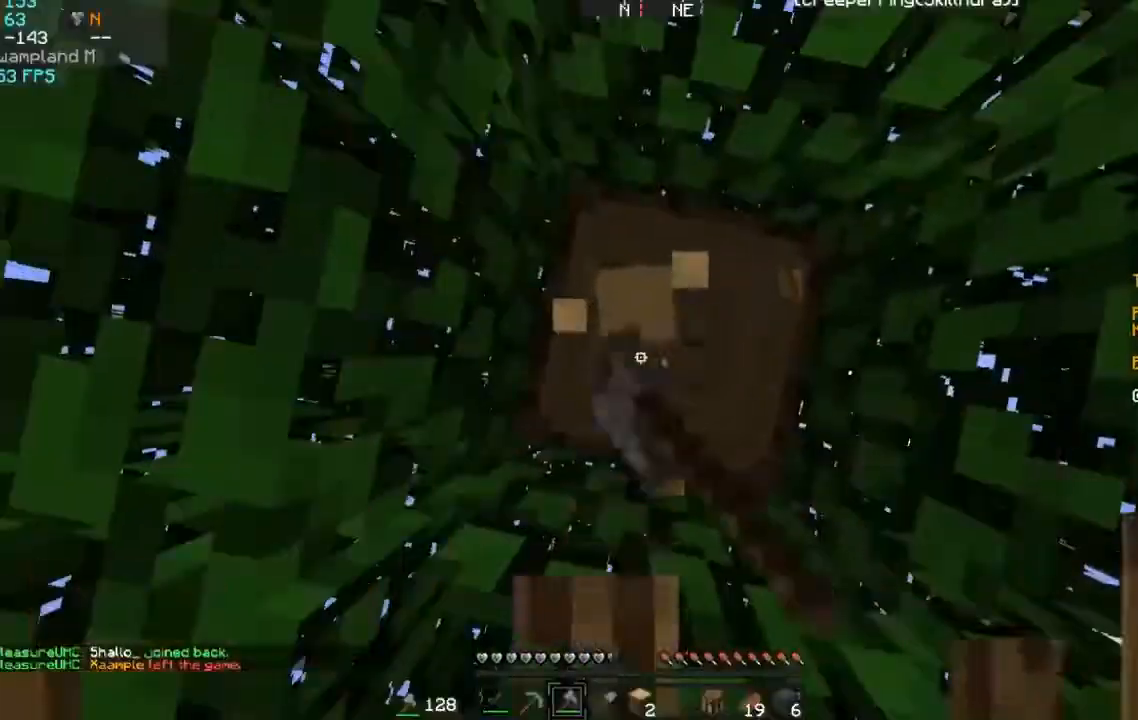
{"keys": ["w"], "mouse": []}
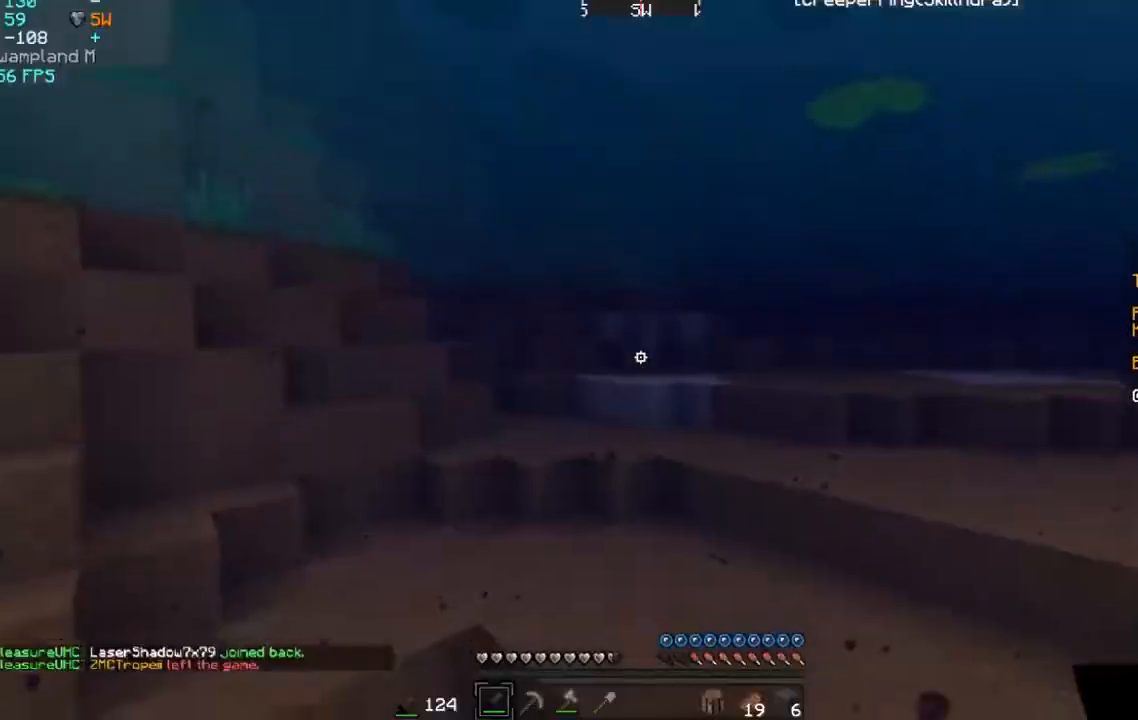
{"keys": [], "mouse": ["left"]}
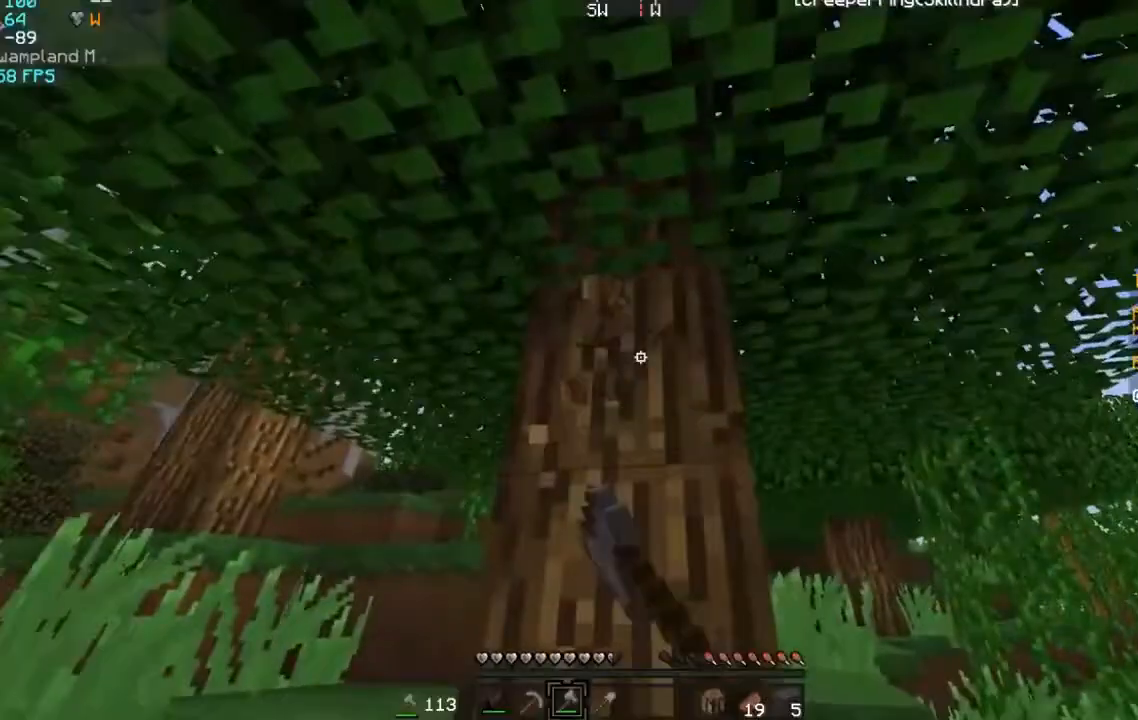
{"keys": ["a", "w"], "mouse": []}
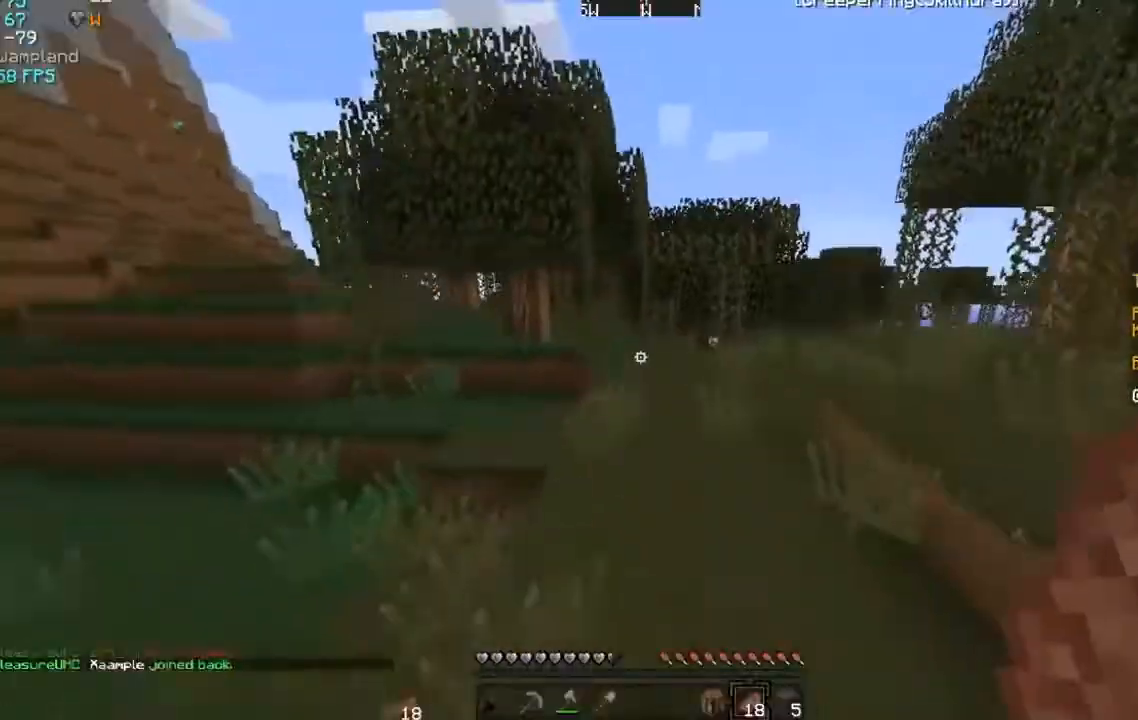
{"keys": ["a", "w"], "mouse": []}